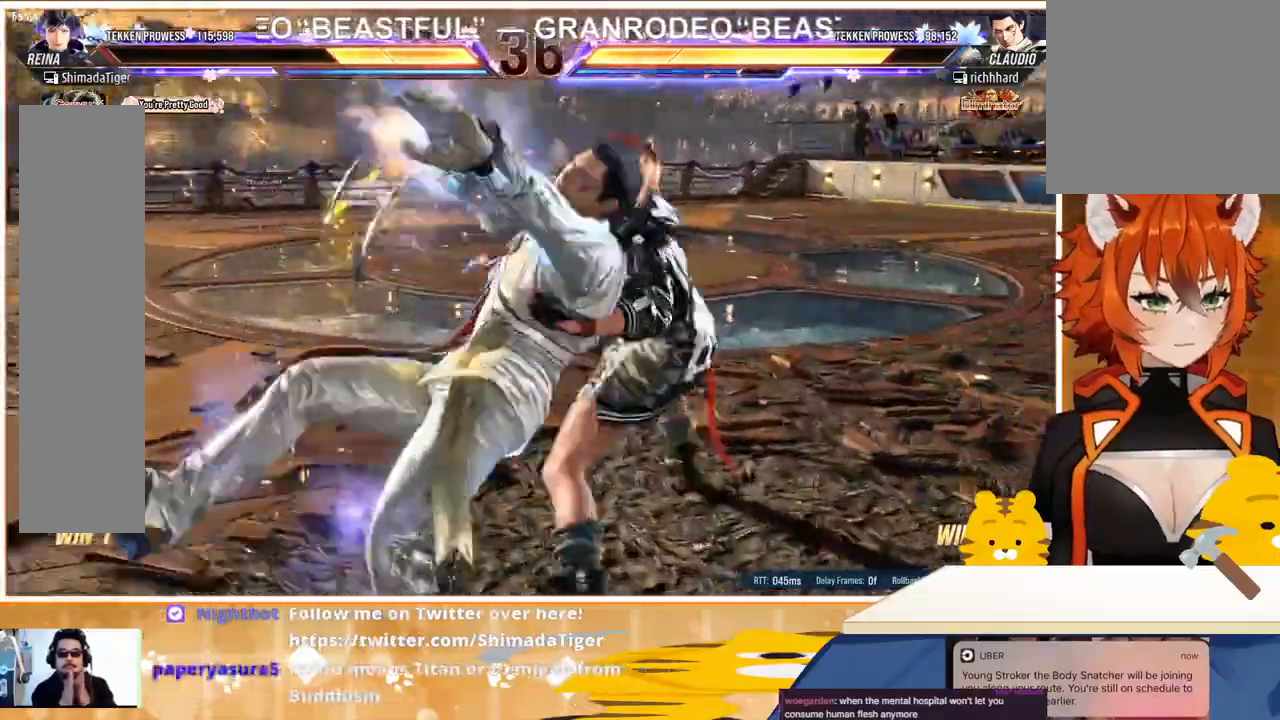
Gameplay with a controller (arcade stick); each line is a JSON object with the inputs held at the frame after it. "events" lists button and stick changes between this image and that frame as [ms after this image, input, new state], when the widget could be followed in between. Not read: L3 R3.
{"buttons": [], "events": []}
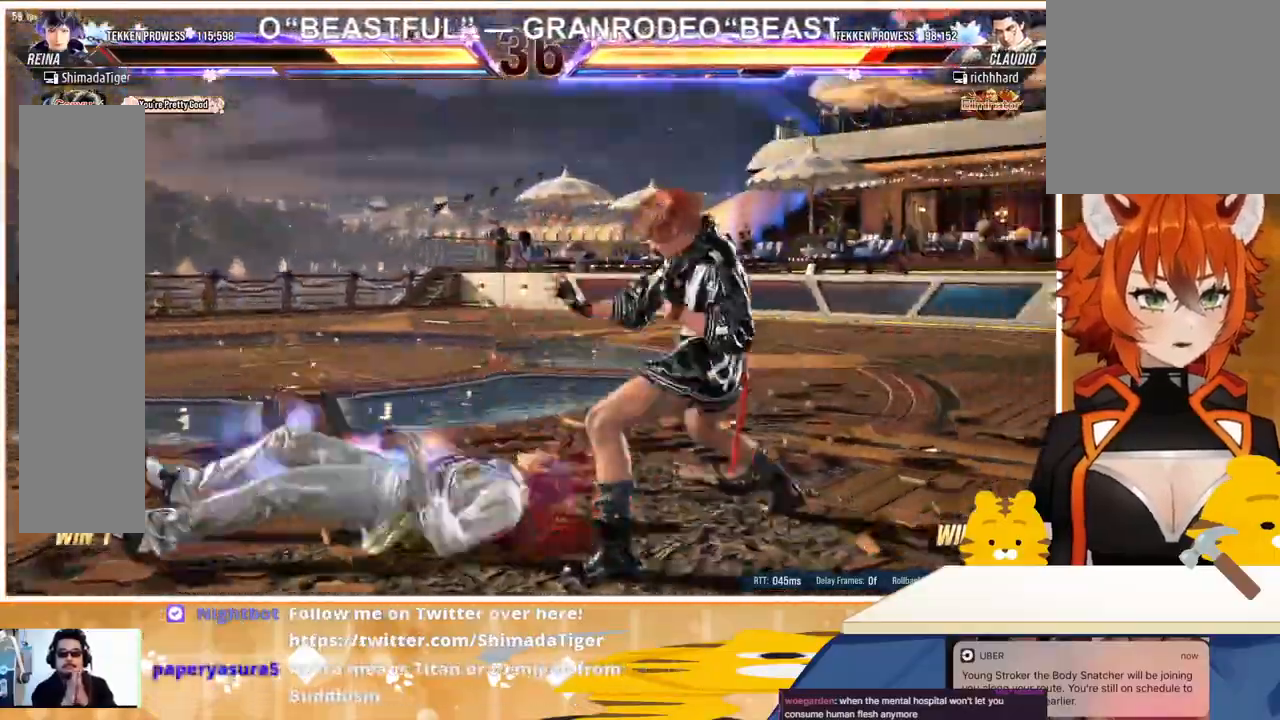
{"buttons": ["DPAD_RIGHT"], "events": [[67, "DPAD_DOWN", "down"], [133, "DPAD_DOWN", "up"], [267, "DPAD_DOWN", "down"], [300, "DPAD_DOWN", "up"], [333, "DPAD_RIGHT", "down"]]}
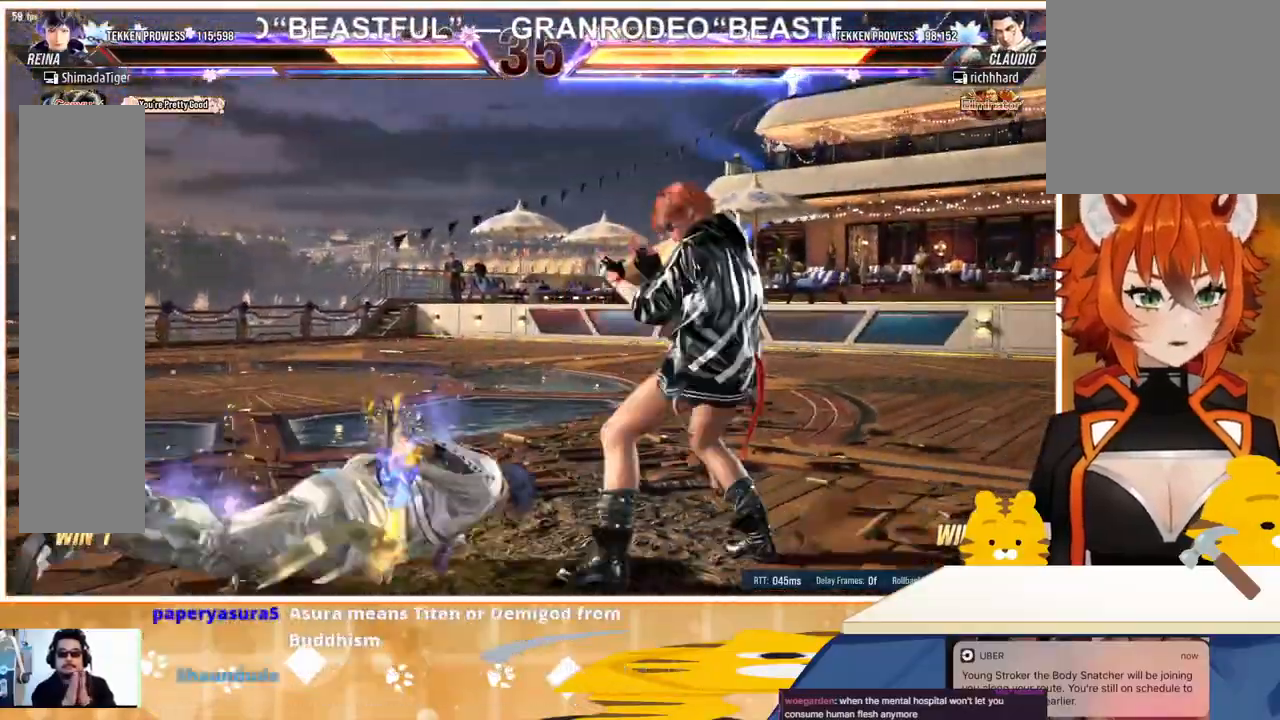
{"buttons": ["DPAD_DOWN"], "events": [[67, "DPAD_DOWN", "down"], [67, "DPAD_RIGHT", "up"], [100, "CROSS", "down"], [100, "DPAD_LEFT", "down"], [167, "CROSS", "up"], [233, "CIRCLE", "down"], [233, "DPAD_LEFT", "up"], [333, "CIRCLE", "up"], [400, "CIRCLE", "down"], [467, "CIRCLE", "up"]]}
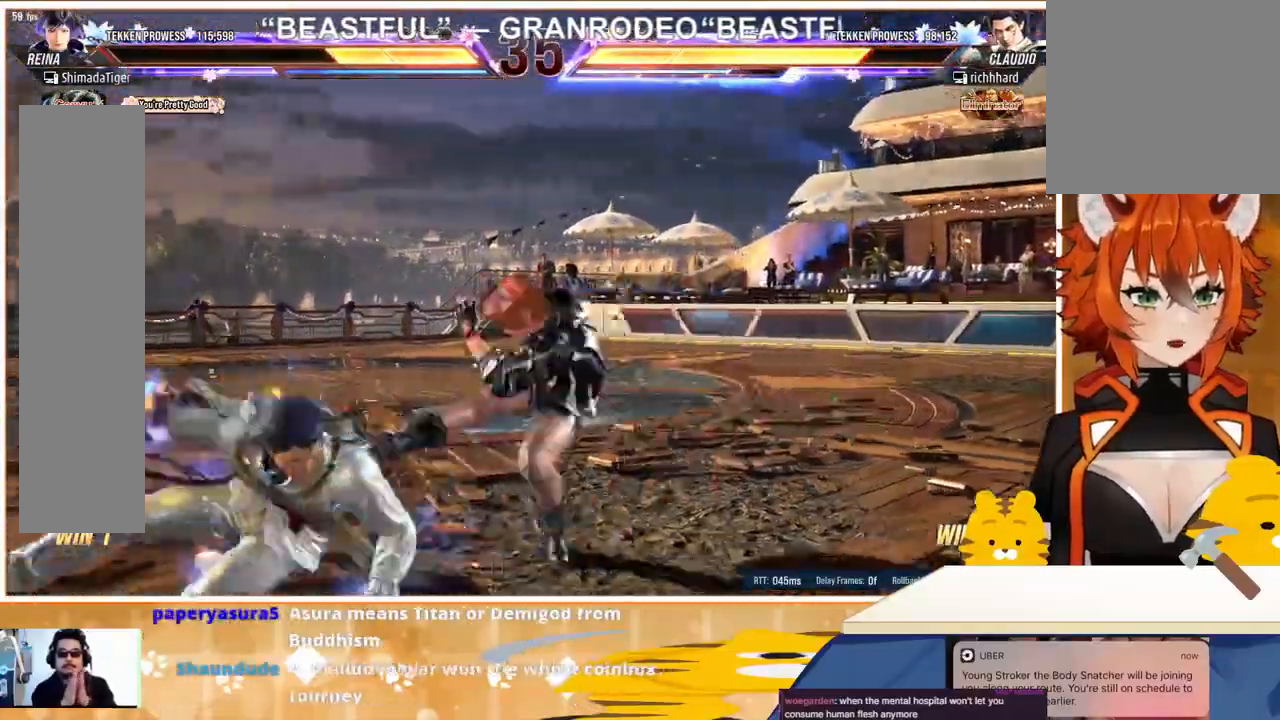
{"buttons": ["DPAD_DOWN"], "events": [[33, "CIRCLE", "down"], [133, "CIRCLE", "up"]]}
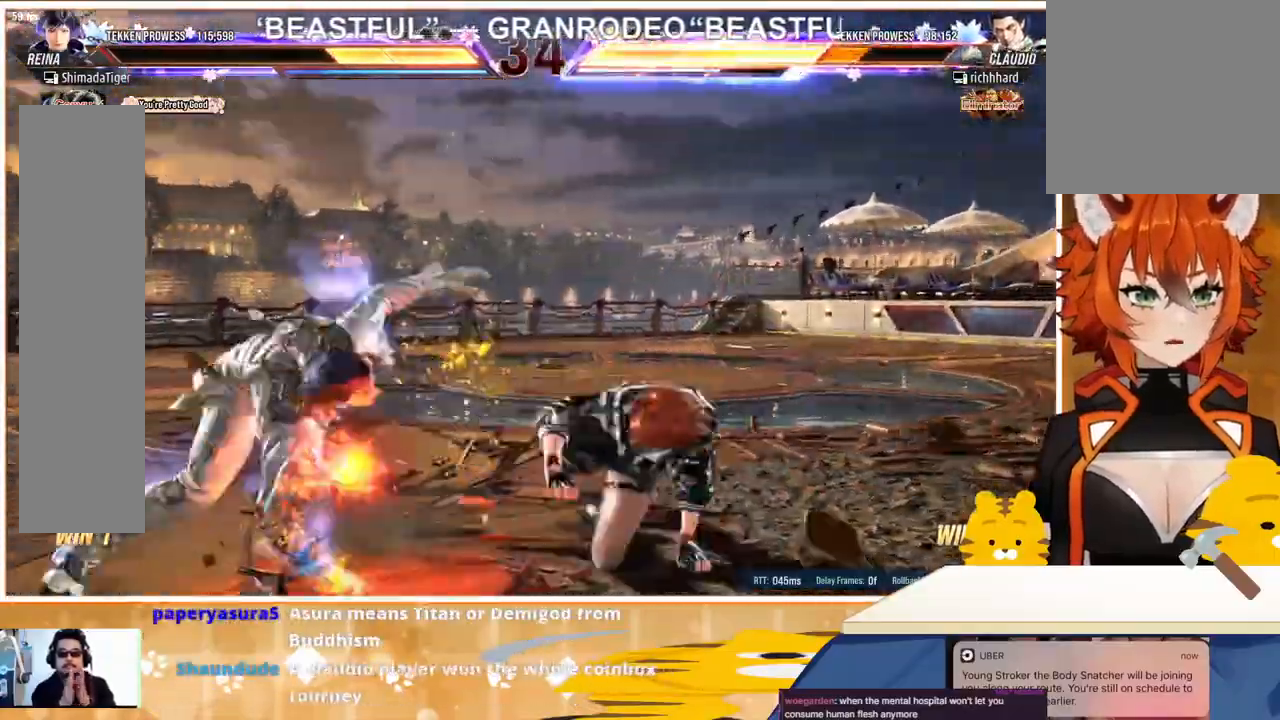
{"buttons": ["DPAD_RIGHT"], "events": [[67, "DPAD_DOWN", "up"], [333, "DPAD_LEFT", "down"], [400, "DPAD_LEFT", "up"], [500, "DPAD_RIGHT", "down"]]}
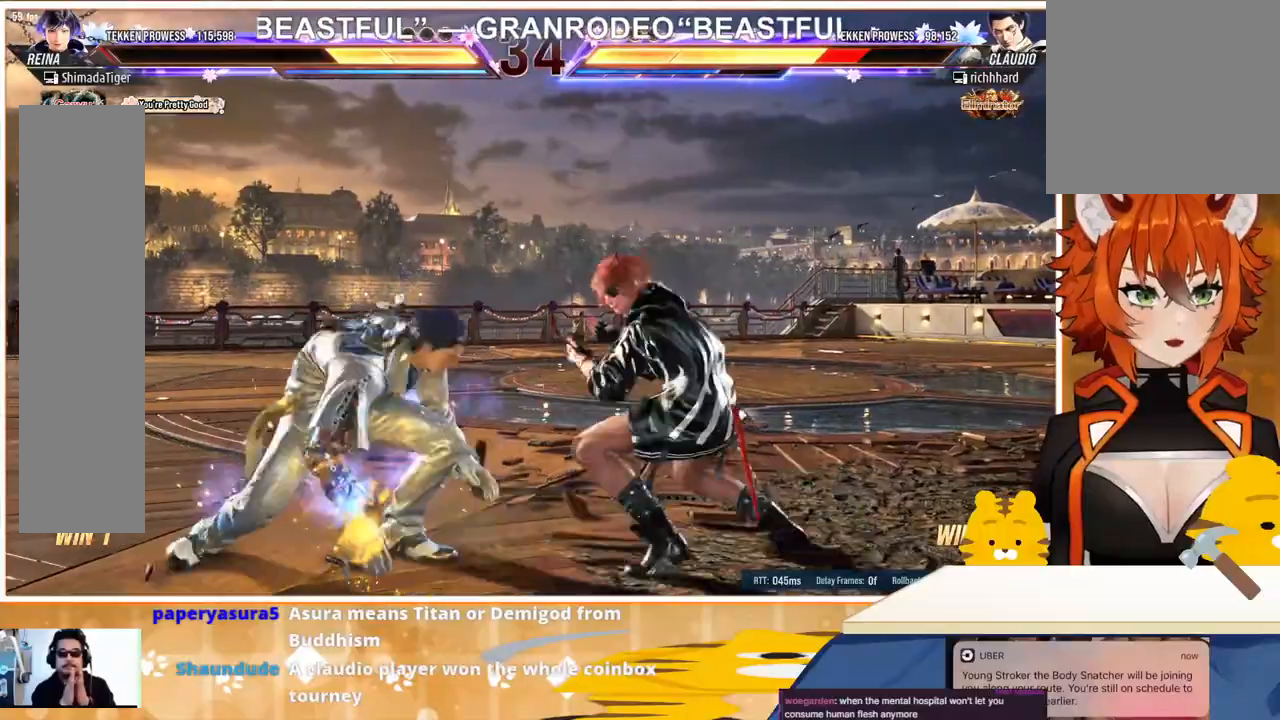
{"buttons": ["DPAD_RIGHT"], "events": [[267, "DPAD_DOWN", "down"], [300, "DPAD_RIGHT", "up"], [367, "DPAD_DOWN", "up"], [467, "DPAD_RIGHT", "down"]]}
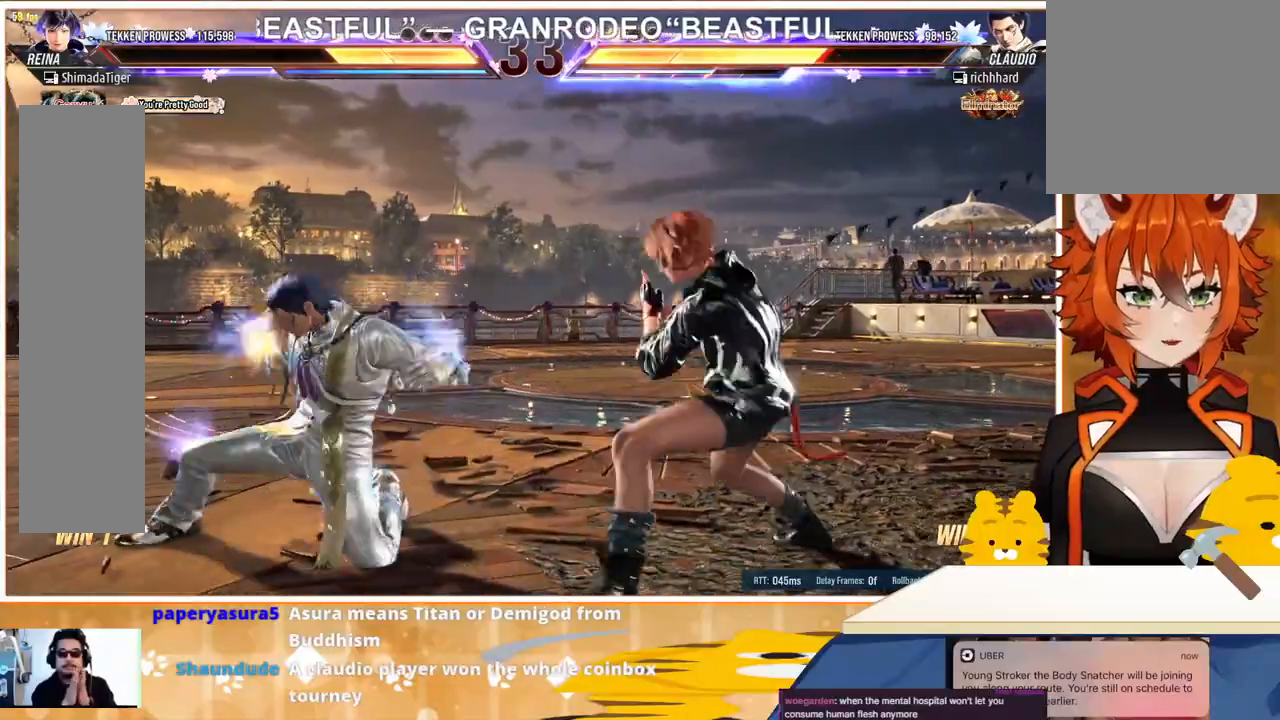
{"buttons": [], "events": [[33, "DPAD_RIGHT", "up"], [133, "DPAD_DOWN", "down"], [200, "DPAD_LEFT", "down"], [200, "SQUARE", "down"], [267, "DPAD_DOWN", "up"], [300, "DPAD_LEFT", "up"], [300, "SQUARE", "up"]]}
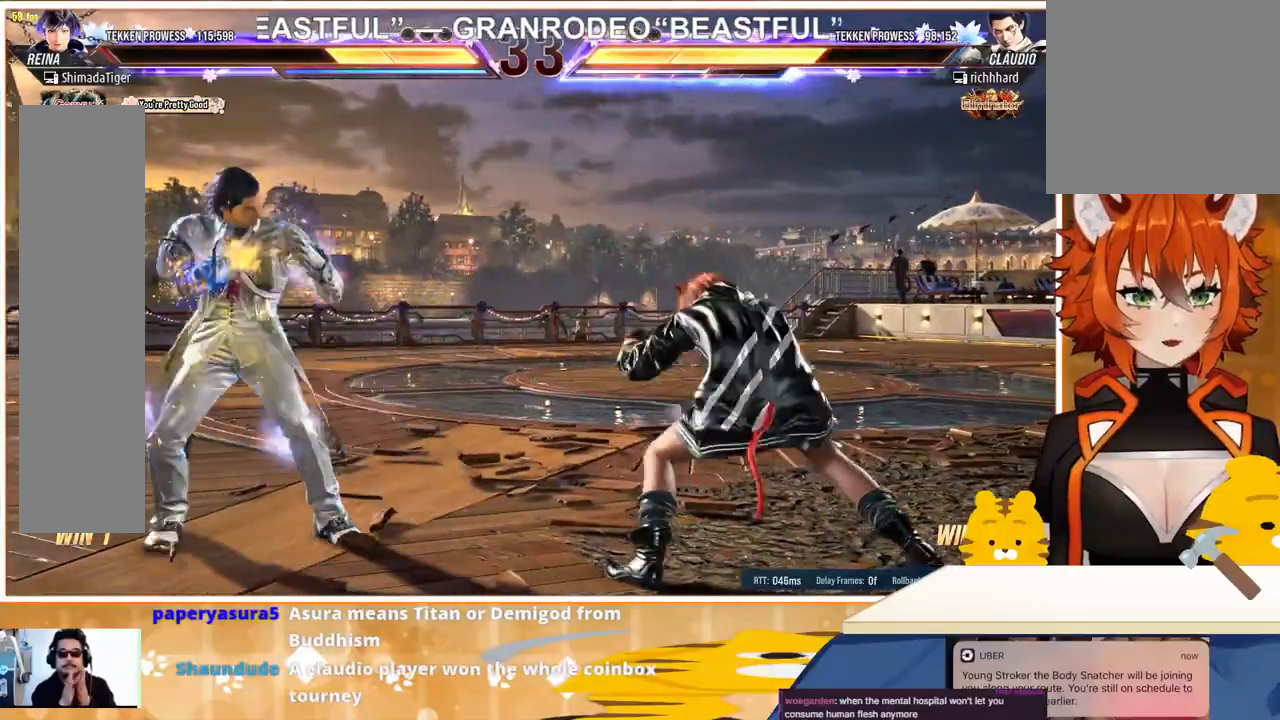
{"buttons": ["DPAD_RIGHT"], "events": [[67, "DPAD_RIGHT", "down"], [167, "DPAD_RIGHT", "up"], [233, "DPAD_RIGHT", "down"], [300, "DPAD_RIGHT", "up"], [367, "DPAD_RIGHT", "down"]]}
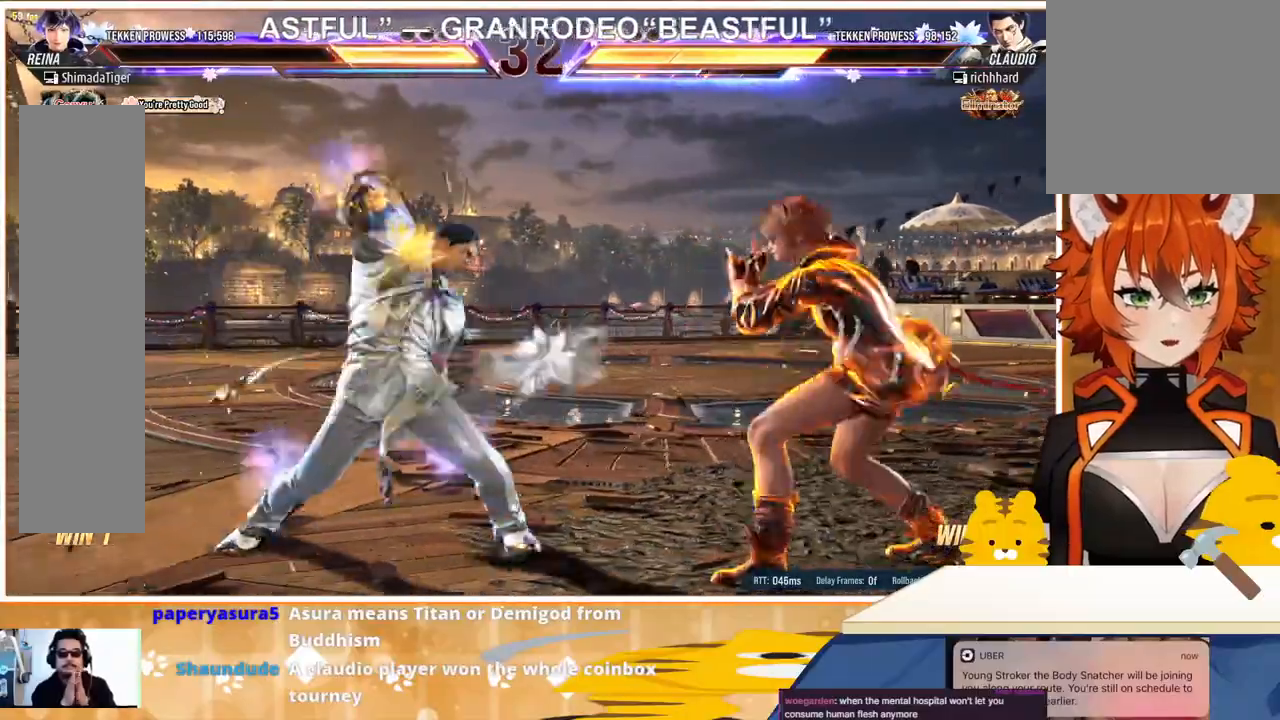
{"buttons": ["DPAD_RIGHT"], "events": [[100, "DPAD_RIGHT", "up"], [167, "DPAD_RIGHT", "down"]]}
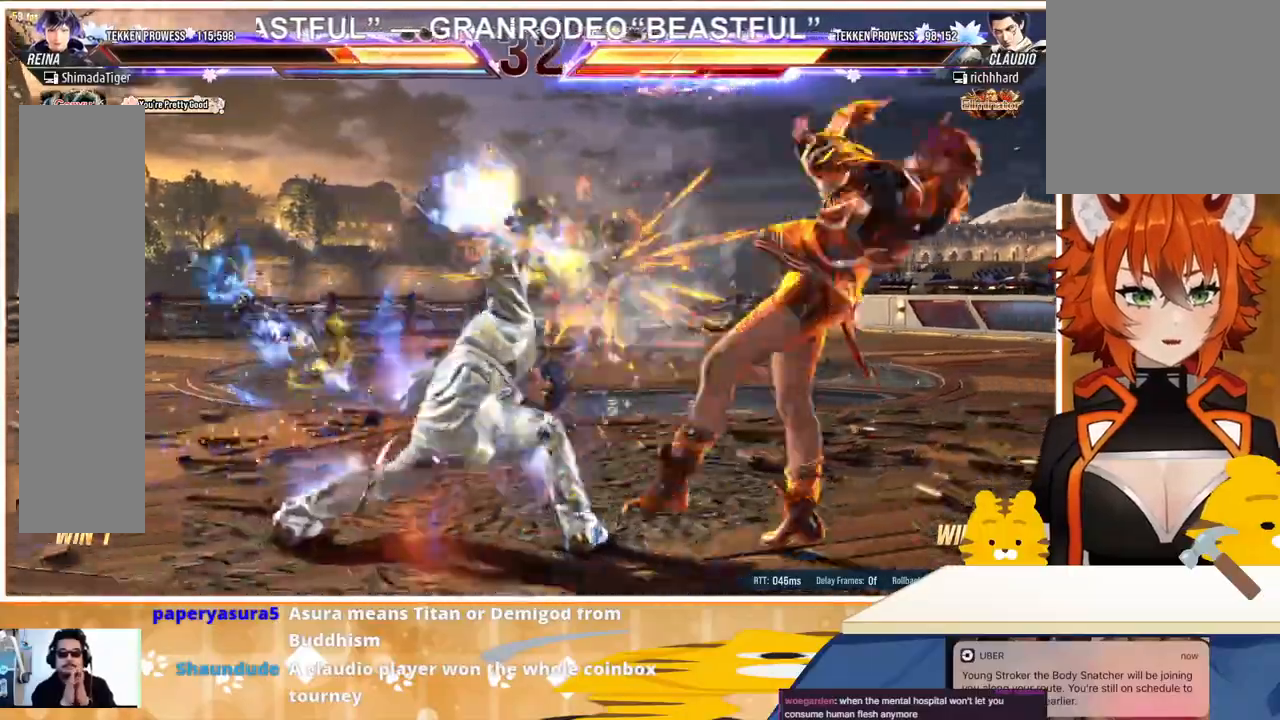
{"buttons": ["DPAD_RIGHT"], "events": [[233, "DPAD_RIGHT", "up"], [267, "DPAD_RIGHT", "down"], [333, "DPAD_RIGHT", "up"], [467, "DPAD_RIGHT", "down"]]}
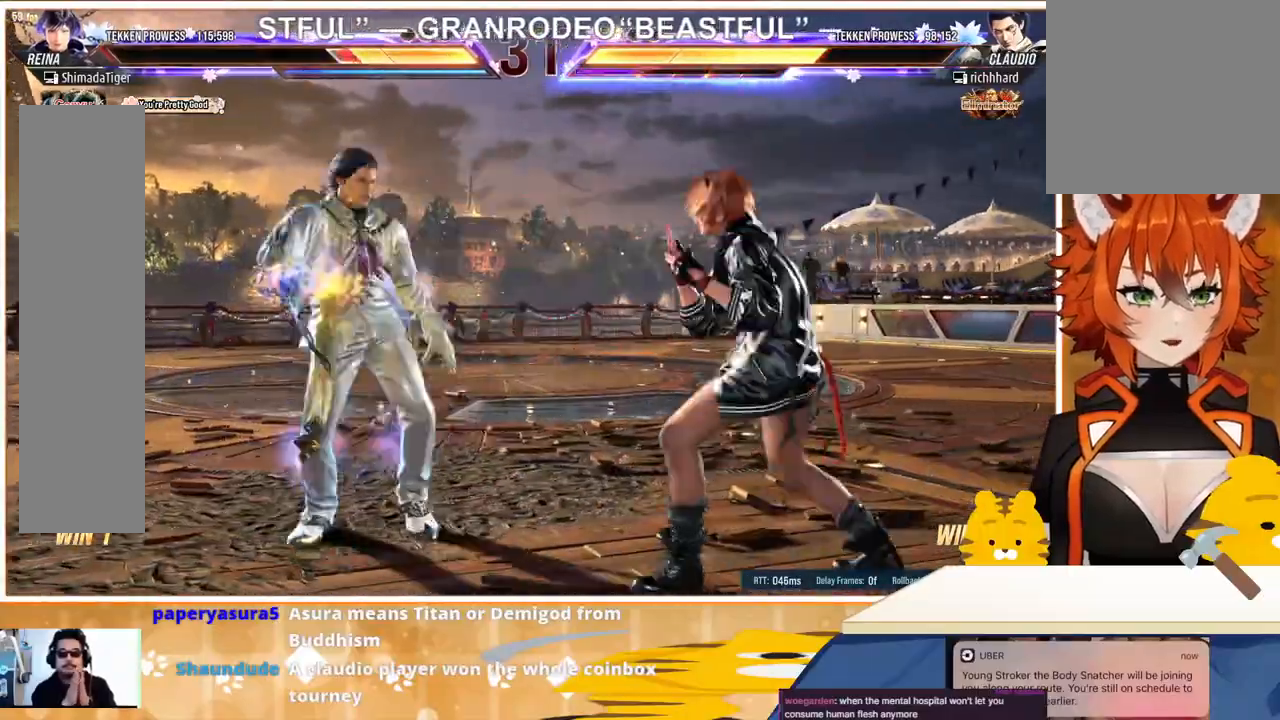
{"buttons": ["DPAD_RIGHT"], "events": [[133, "DPAD_RIGHT", "up"], [200, "DPAD_DOWN", "down"], [233, "DPAD_DOWN", "up"], [300, "DPAD_RIGHT", "down"]]}
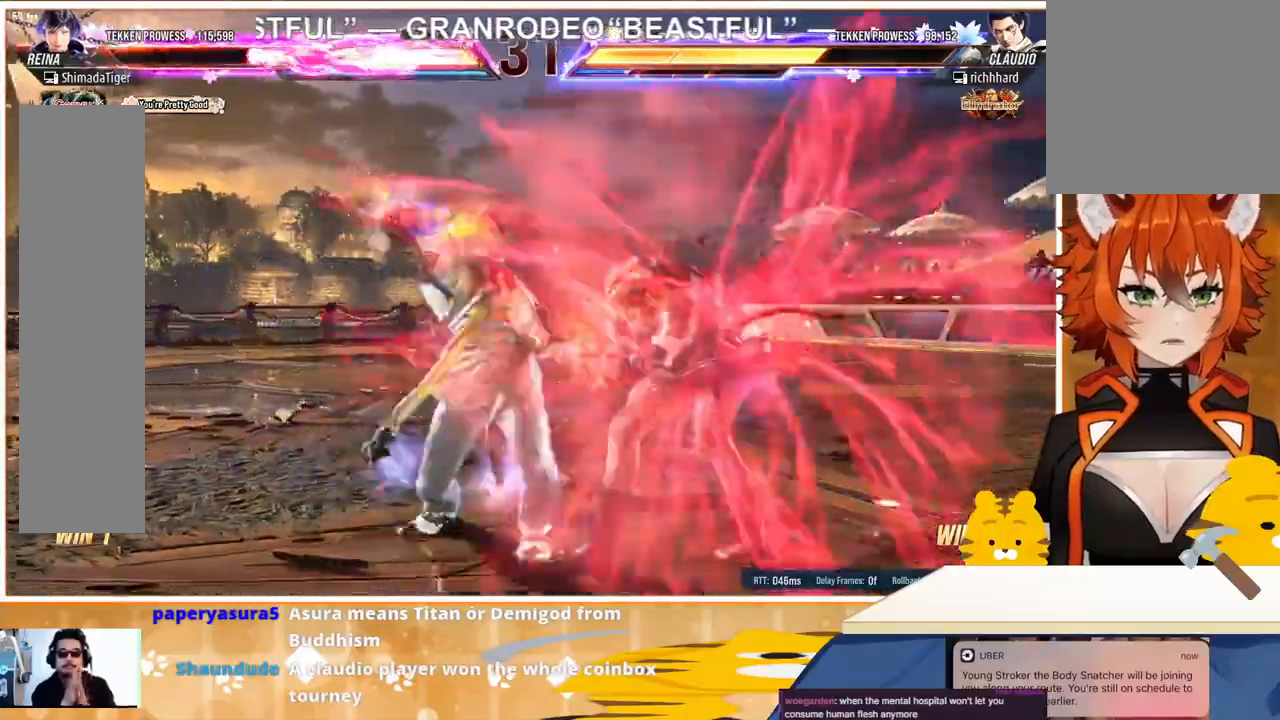
{"buttons": ["DPAD_RIGHT"], "events": []}
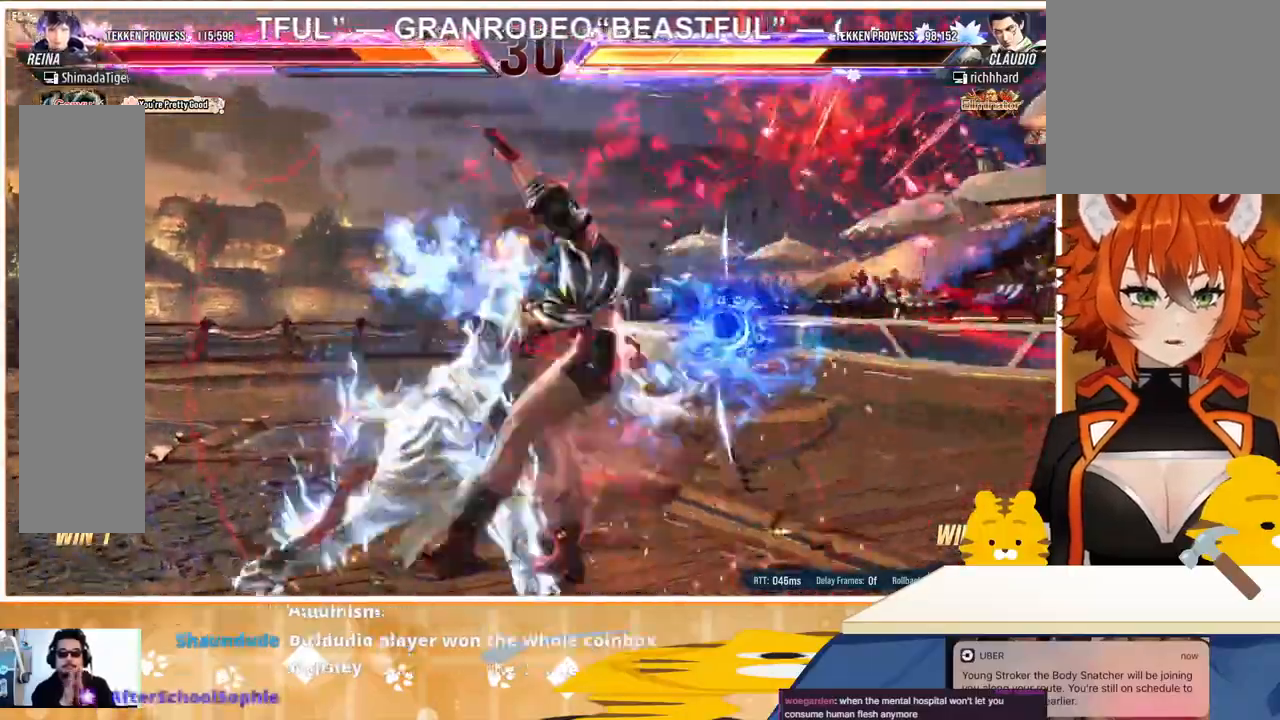
{"buttons": ["TRIANGLE", "DPAD_RIGHT"], "events": [[233, "TRIANGLE", "down"], [267, "TRIANGLE", "up"], [500, "TRIANGLE", "down"]]}
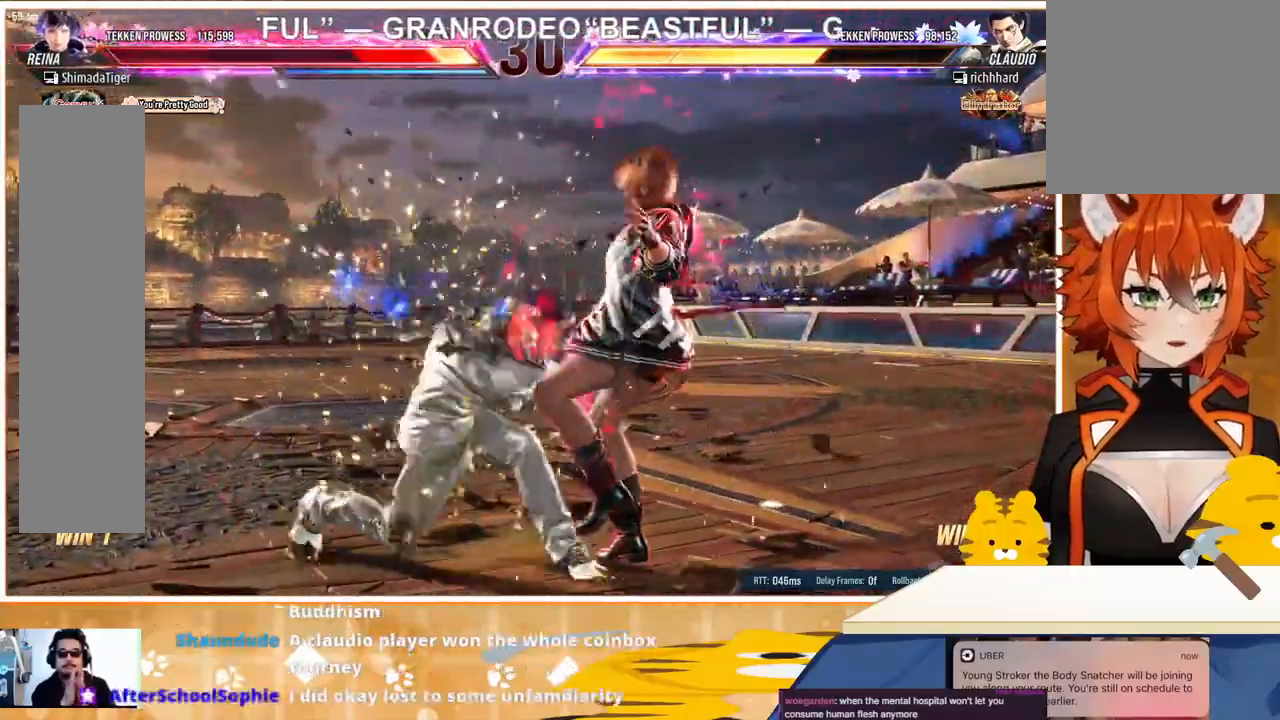
{"buttons": ["TRIANGLE", "DPAD_RIGHT"], "events": [[67, "TRIANGLE", "up"], [133, "TRIANGLE", "down"], [200, "TRIANGLE", "up"], [267, "TRIANGLE", "down"], [400, "TRIANGLE", "up"], [500, "TRIANGLE", "down"]]}
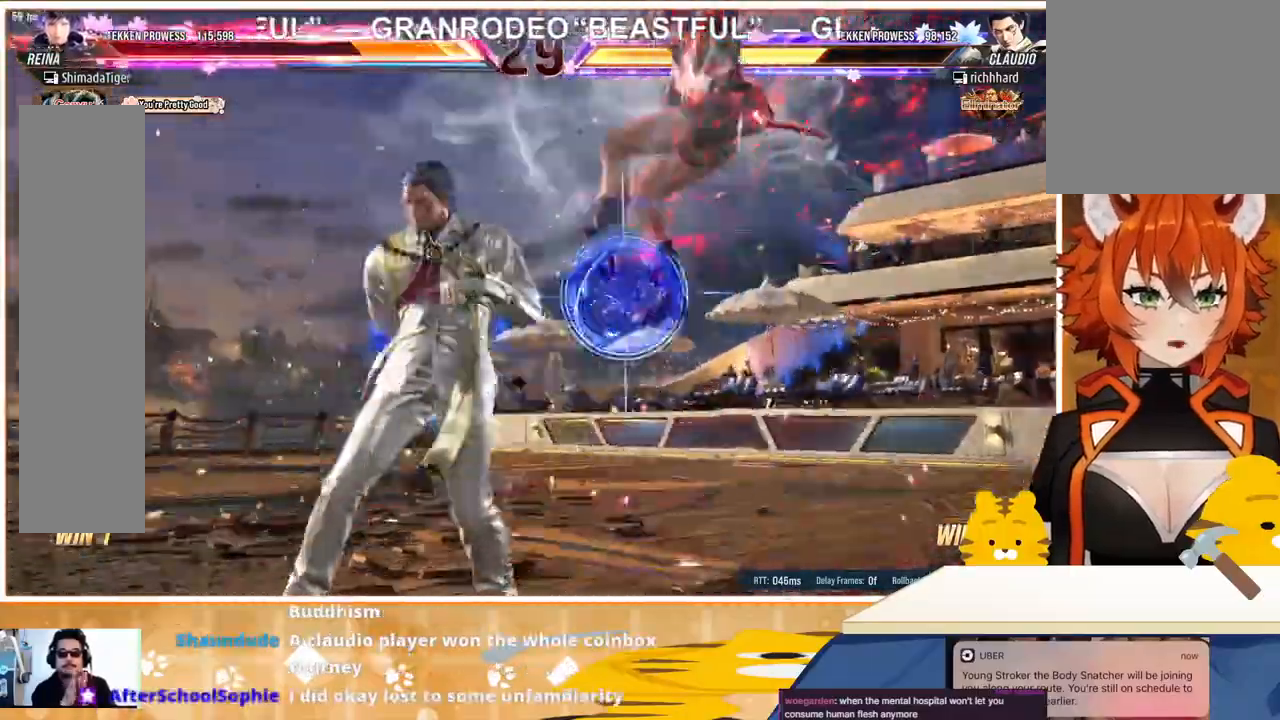
{"buttons": ["SQUARE", "DPAD_RIGHT"], "events": [[67, "TRIANGLE", "up"], [133, "TRIANGLE", "down"], [267, "TRIANGLE", "up"], [333, "SQUARE", "down"], [400, "SQUARE", "up"], [400, "TRIANGLE", "down"], [500, "SQUARE", "down"], [500, "TRIANGLE", "up"]]}
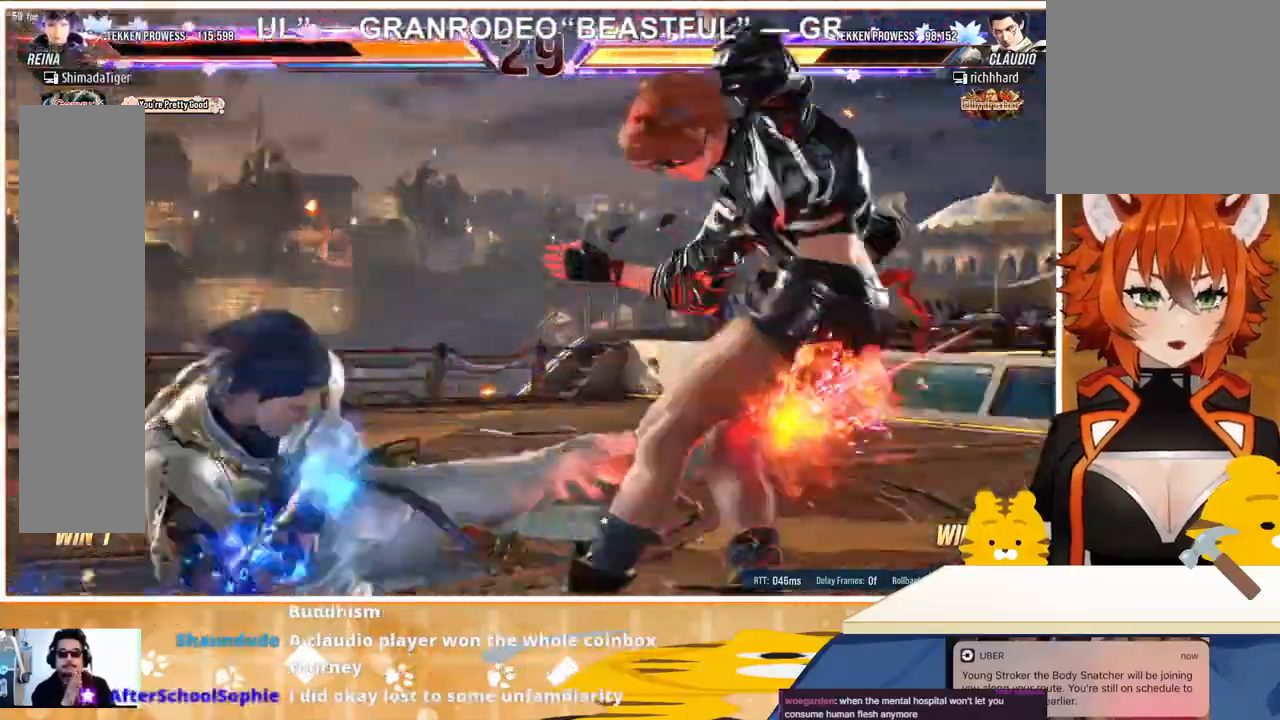
{"buttons": ["SQUARE"], "events": [[67, "SQUARE", "up"], [67, "TRIANGLE", "down"], [167, "SQUARE", "down"], [167, "TRIANGLE", "up"], [233, "TRIANGLE", "down"], [267, "SQUARE", "up"], [300, "DPAD_RIGHT", "up"], [367, "SQUARE", "down"], [367, "TRIANGLE", "up"], [433, "SQUARE", "up"], [433, "TRIANGLE", "down"], [500, "SQUARE", "down"], [500, "TRIANGLE", "up"]]}
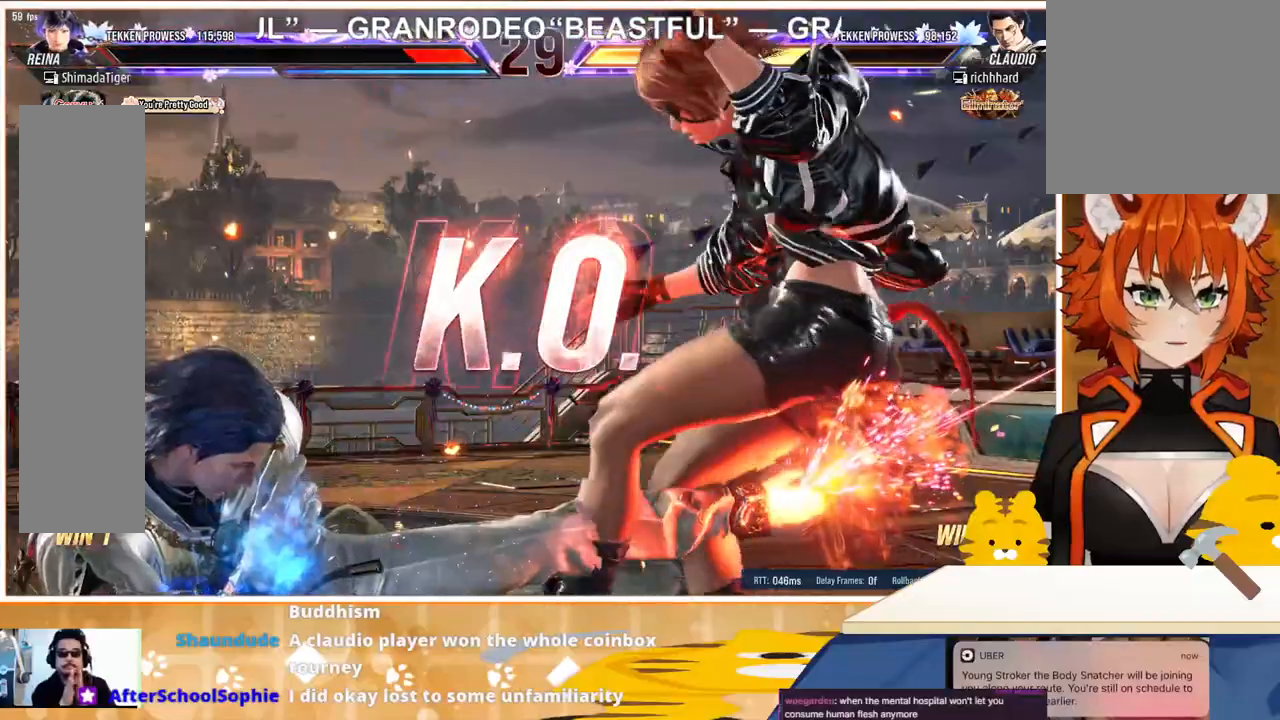
{"buttons": ["TRIANGLE"], "events": [[67, "SQUARE", "up"], [67, "TRIANGLE", "down"], [133, "TRIANGLE", "up"], [167, "SQUARE", "down"], [233, "SQUARE", "up"], [233, "TRIANGLE", "down"], [300, "SQUARE", "down"], [367, "TRIANGLE", "up"], [433, "SQUARE", "up"], [433, "TRIANGLE", "down"]]}
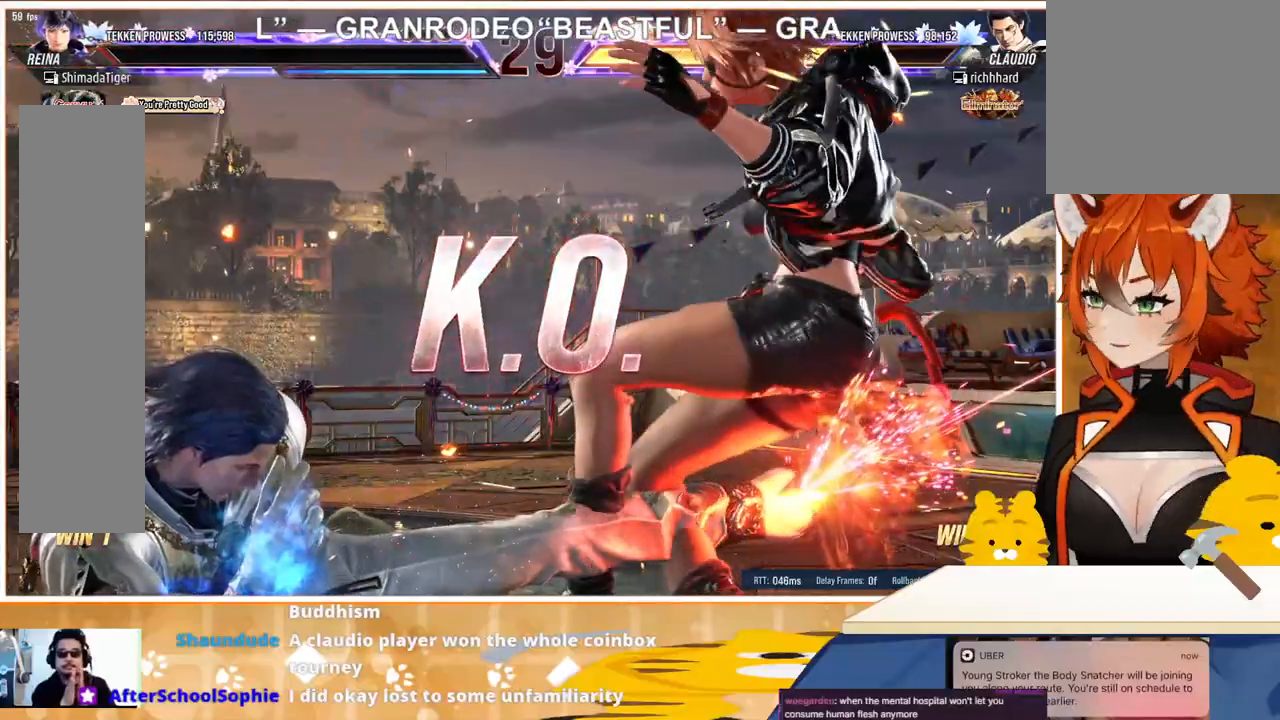
{"buttons": [], "events": [[33, "TRIANGLE", "up"]]}
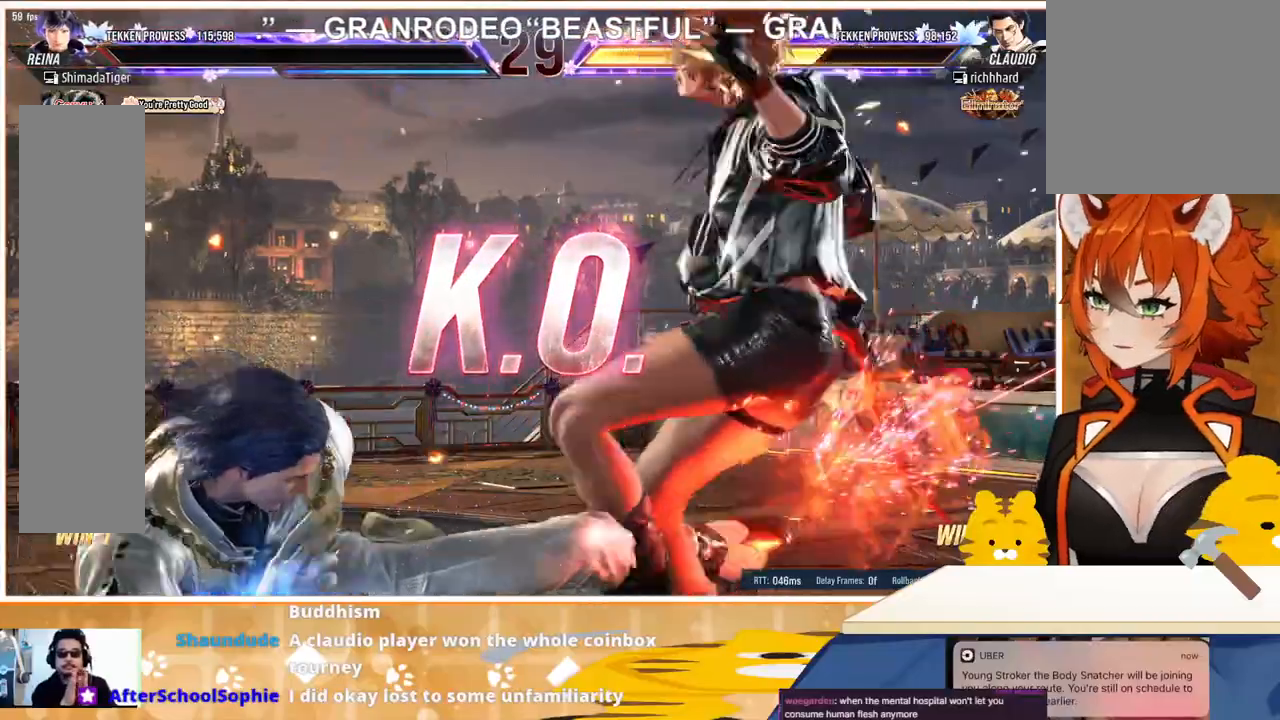
{"buttons": [], "events": []}
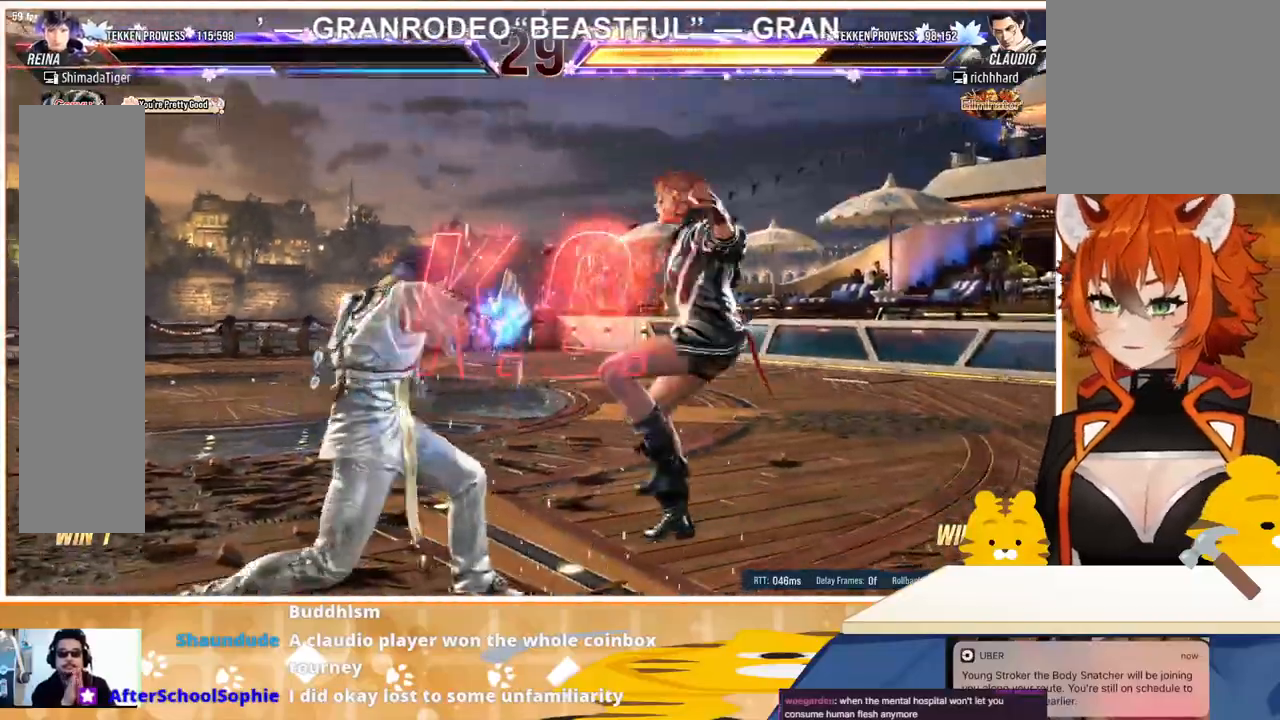
{"buttons": [], "events": []}
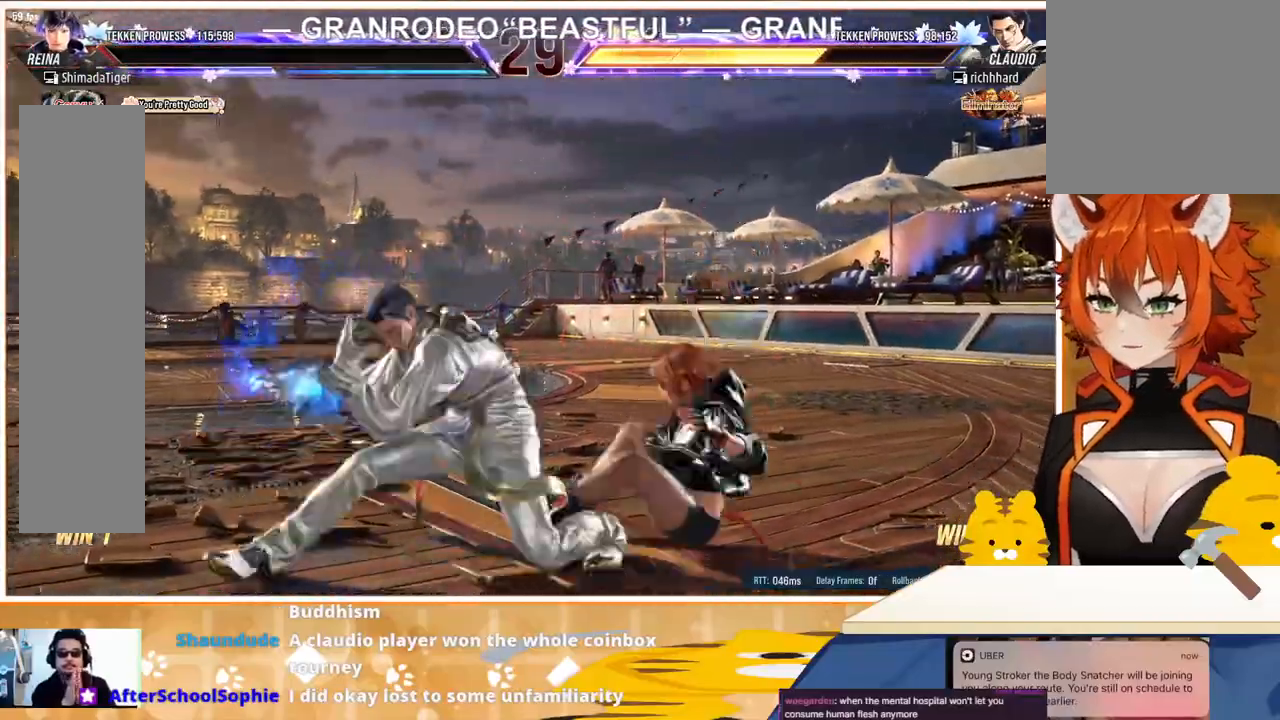
{"buttons": [], "events": [[100, "CROSS", "down"], [200, "CROSS", "up"]]}
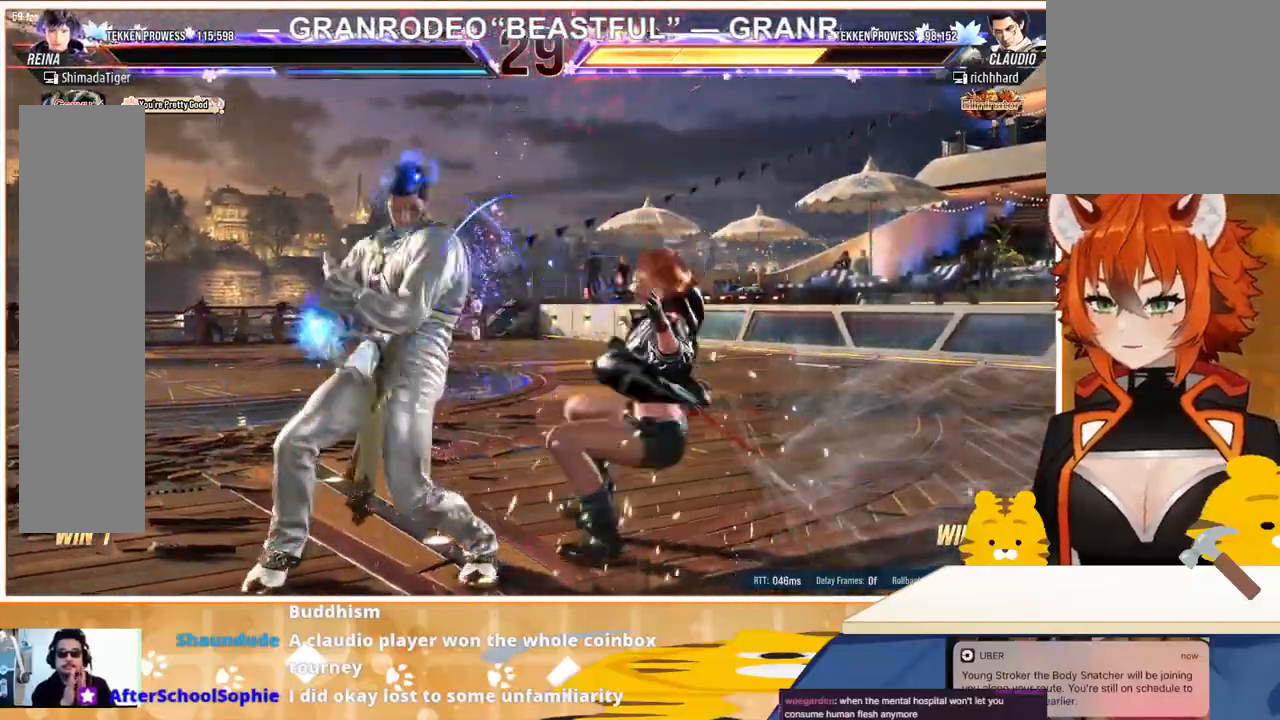
{"buttons": [], "events": []}
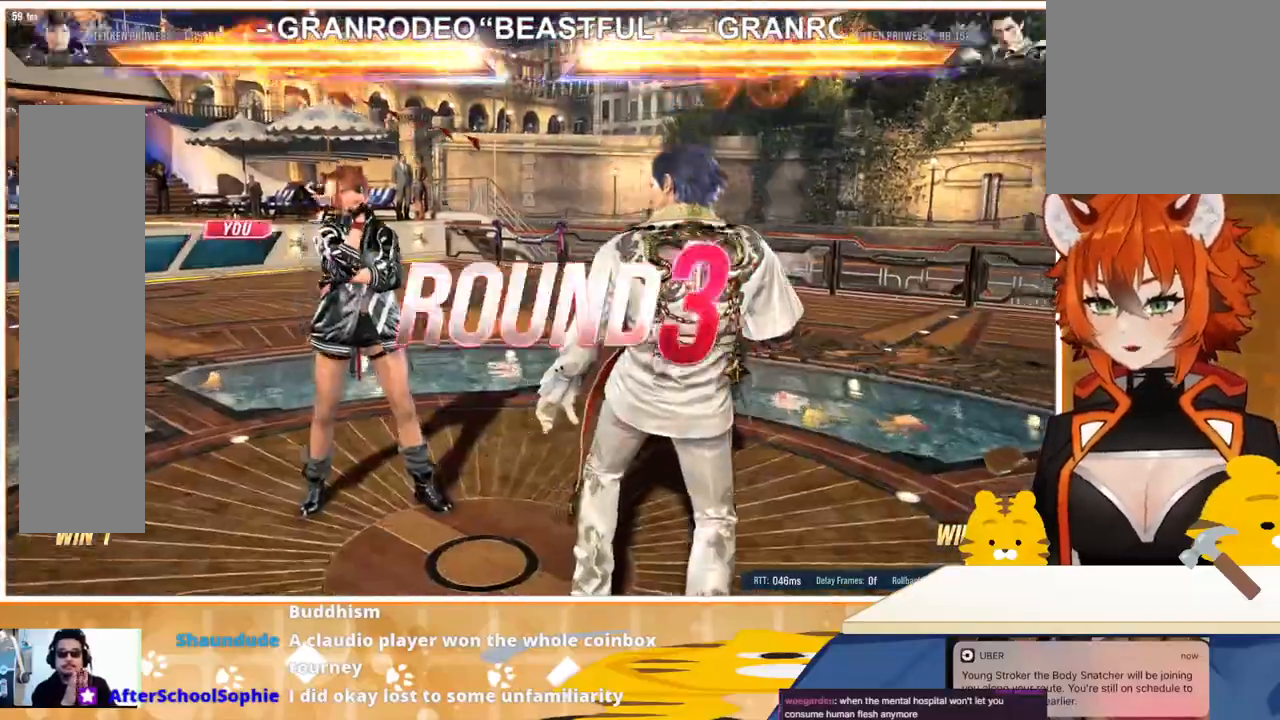
{"buttons": [], "events": []}
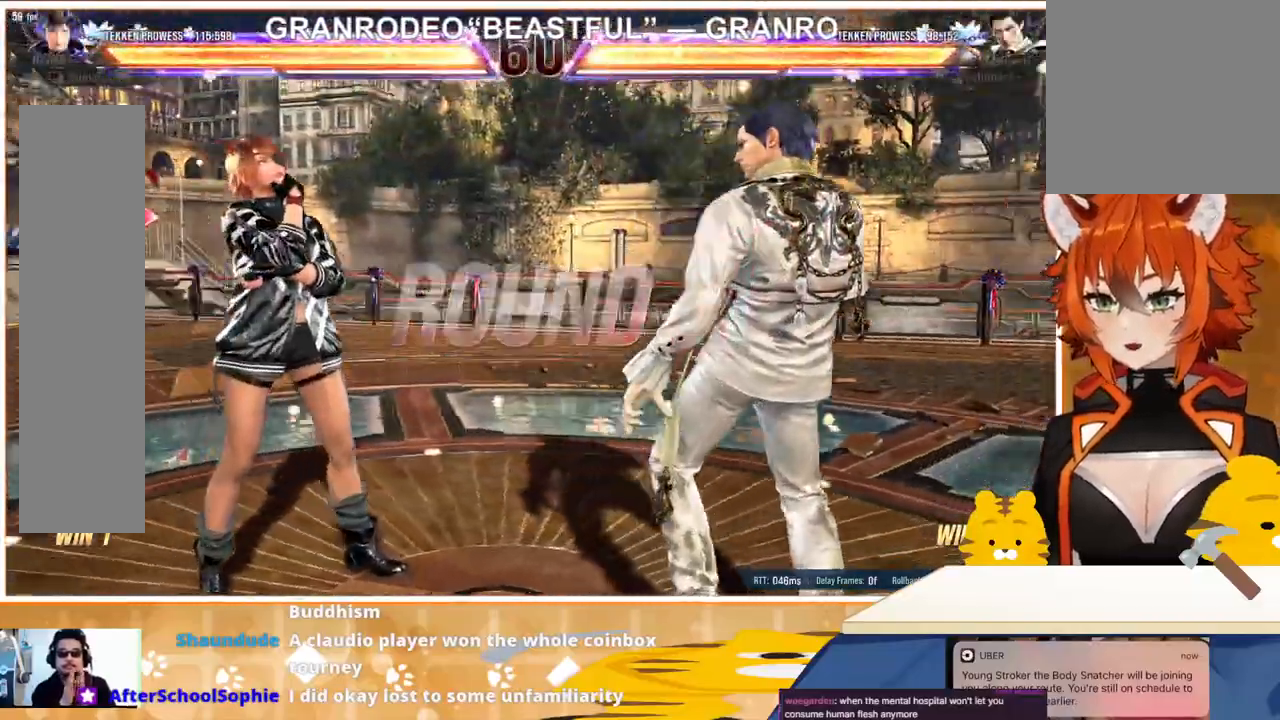
{"buttons": [], "events": []}
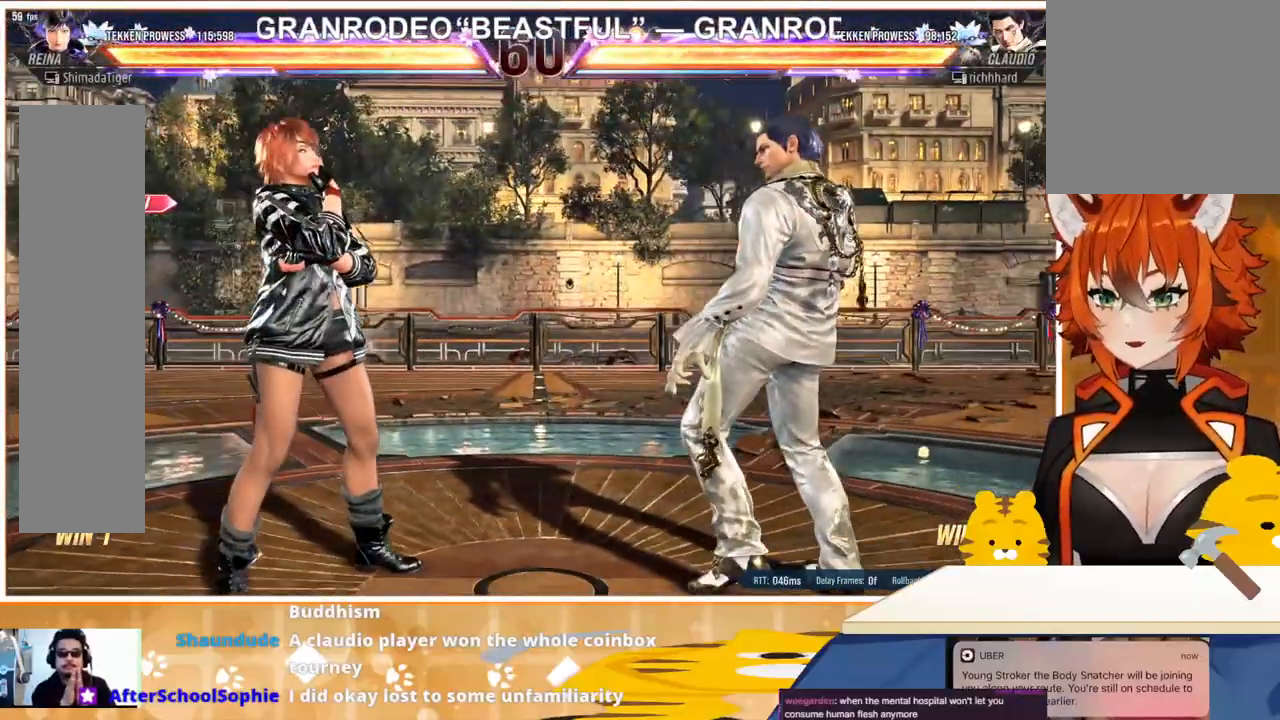
{"buttons": [], "events": []}
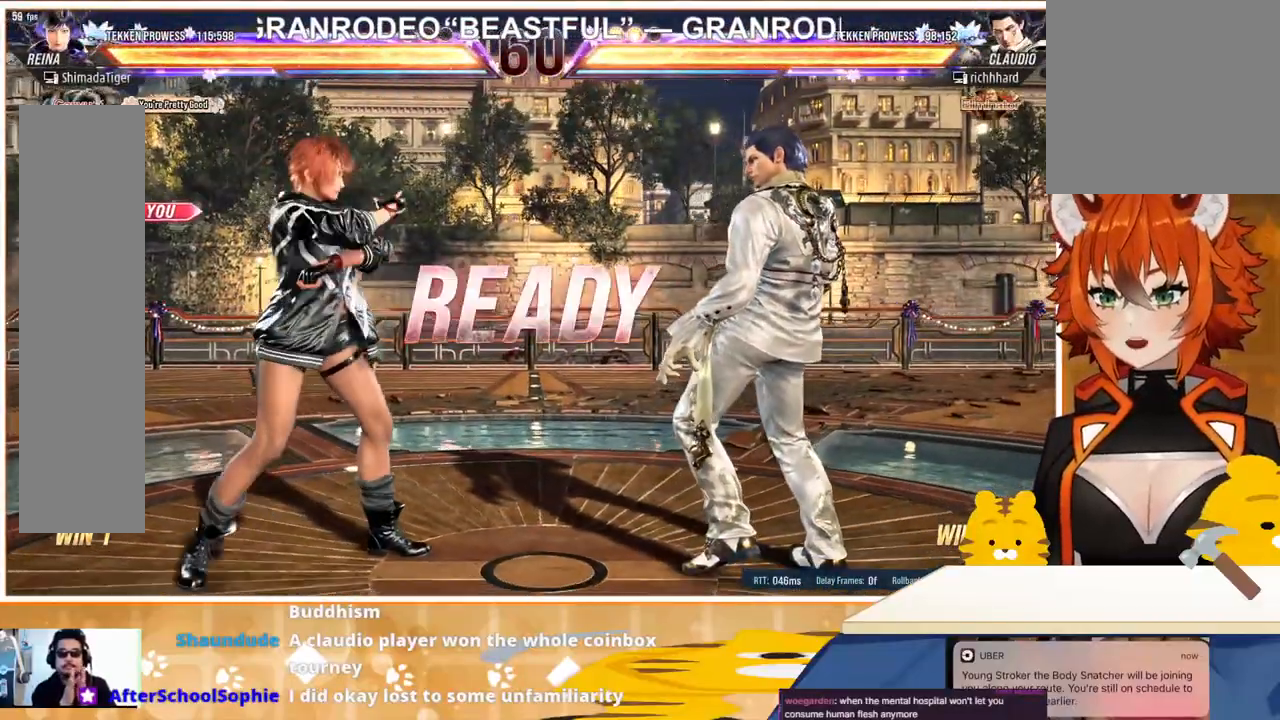
{"buttons": [], "events": []}
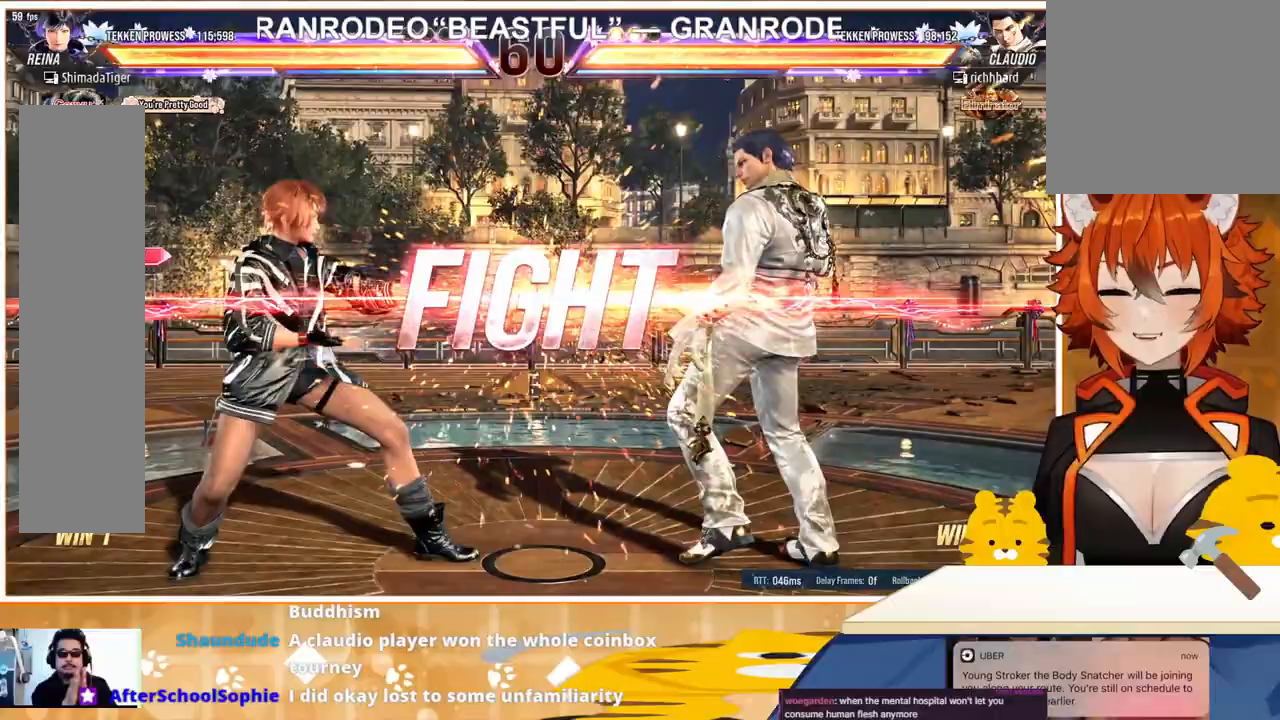
{"buttons": [], "events": [[267, "DPAD_LEFT", "down"], [333, "DPAD_LEFT", "up"], [400, "DPAD_LEFT", "down"], [500, "DPAD_LEFT", "up"]]}
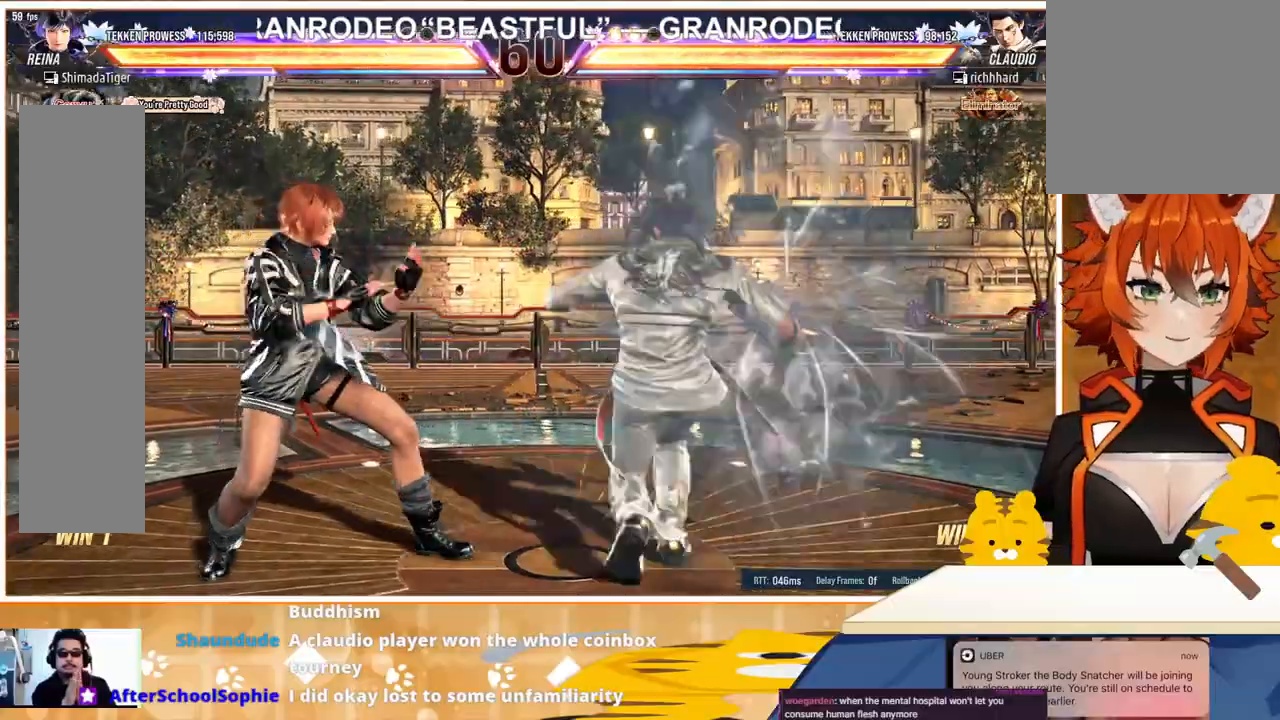
{"buttons": ["DPAD_LEFT"], "events": [[67, "DPAD_LEFT", "down"], [200, "DPAD_DOWN", "down"], [267, "DPAD_DOWN", "up"], [433, "DPAD_LEFT", "up"], [500, "DPAD_LEFT", "down"]]}
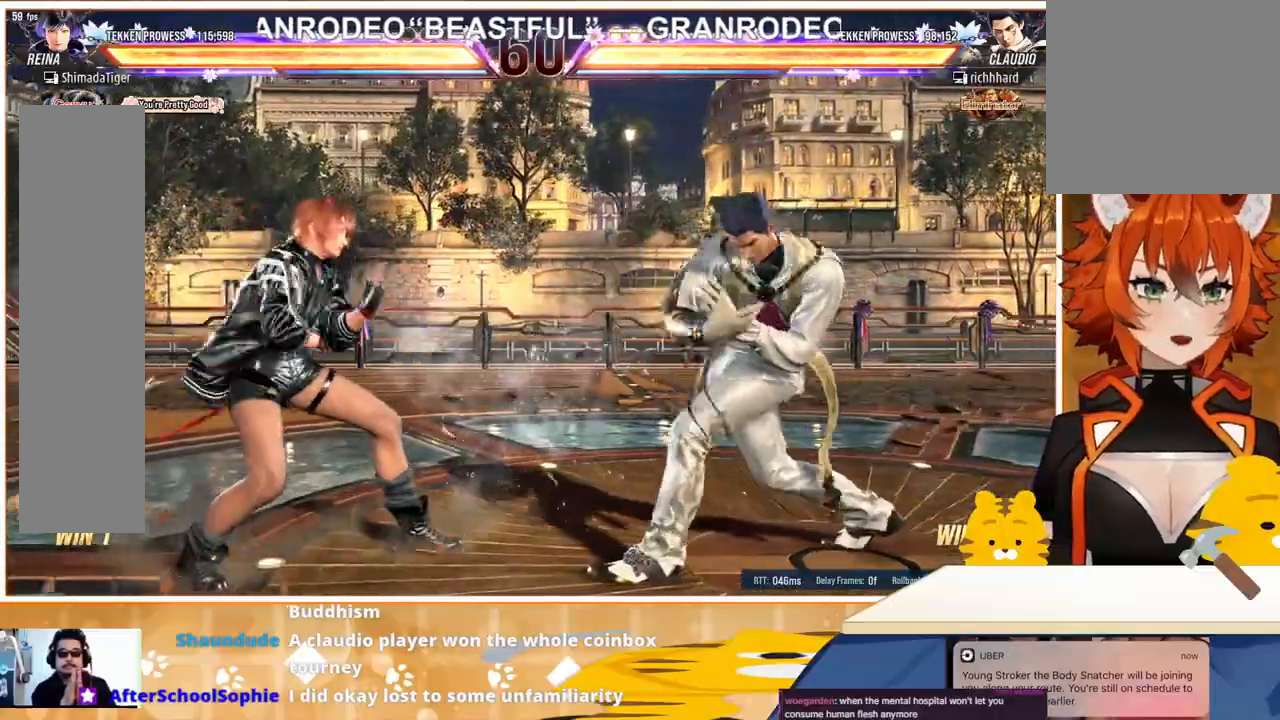
{"buttons": ["DPAD_RIGHT"], "events": [[133, "DPAD_LEFT", "up"], [233, "DPAD_LEFT", "down"], [367, "DPAD_LEFT", "up"], [367, "DPAD_RIGHT", "down"], [400, "DPAD_RIGHT", "up"], [500, "DPAD_RIGHT", "down"]]}
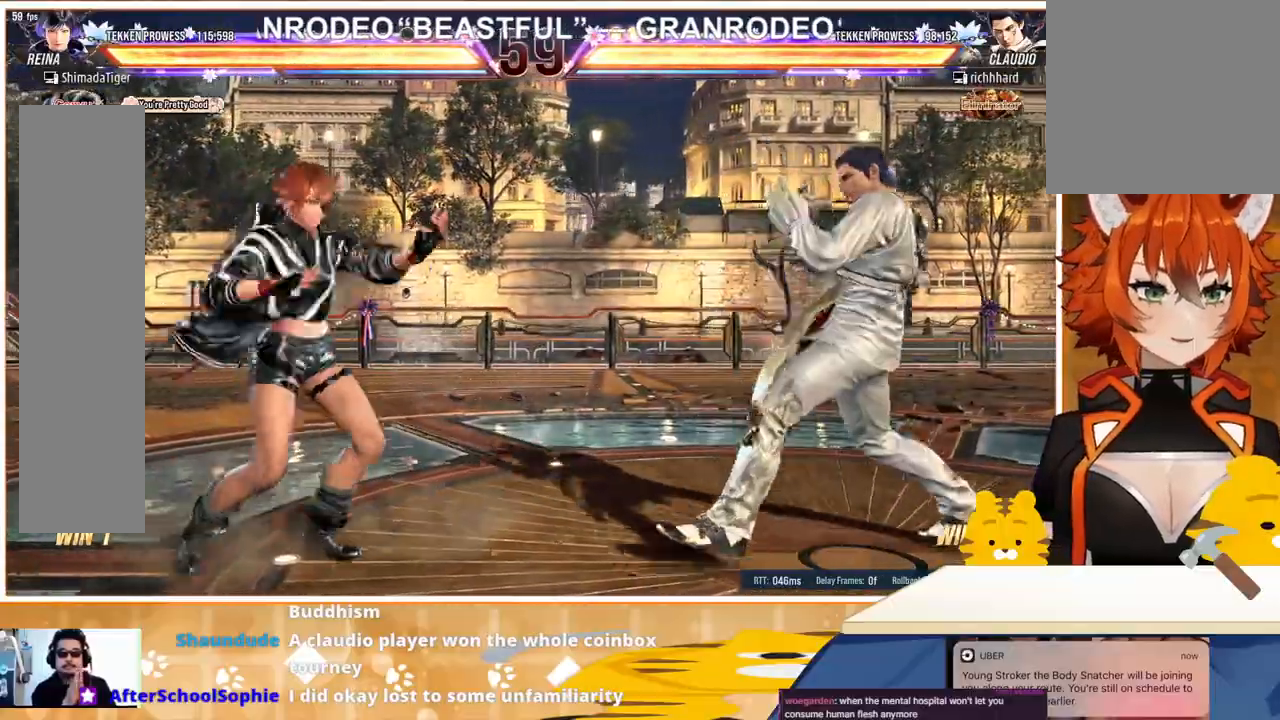
{"buttons": ["TRIANGLE", "DPAD_RIGHT"], "events": [[67, "TRIANGLE", "down"], [233, "TRIANGLE", "up"], [300, "TRIANGLE", "down"], [400, "TRIANGLE", "up"], [500, "TRIANGLE", "down"]]}
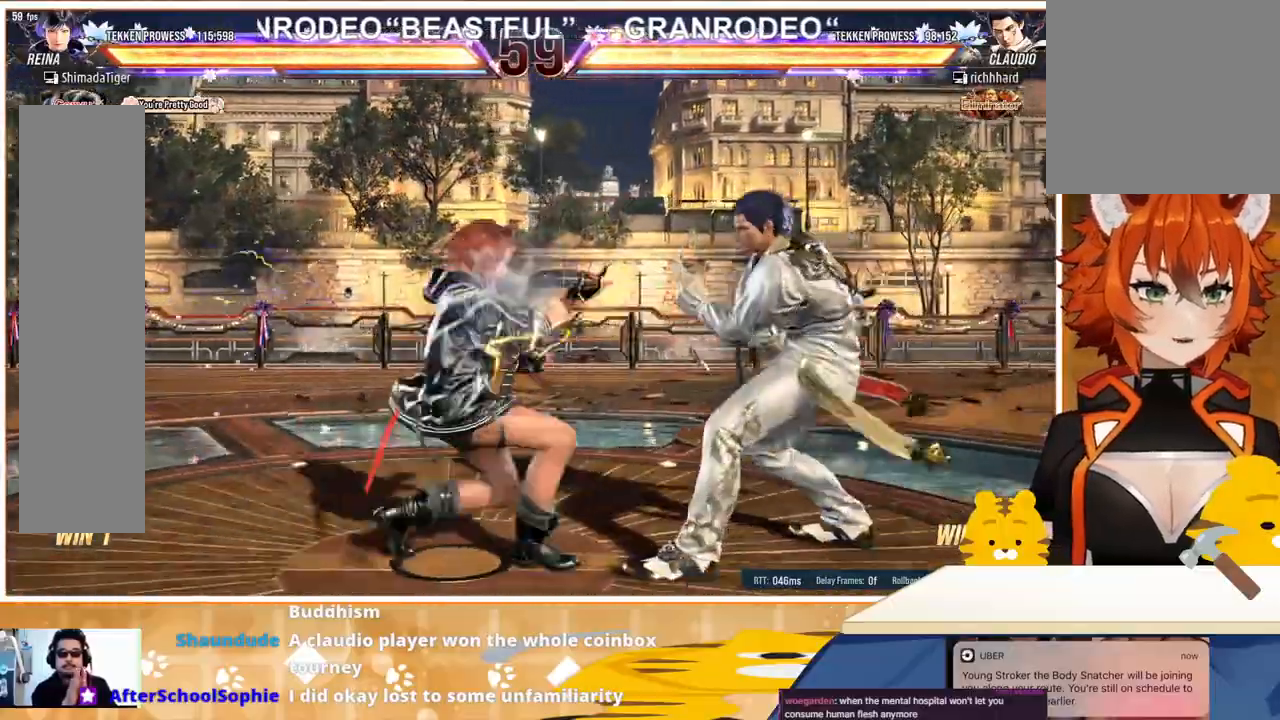
{"buttons": [], "events": [[33, "TRIANGLE", "up"], [100, "TRIANGLE", "down"], [233, "TRIANGLE", "up"], [400, "DPAD_RIGHT", "up"]]}